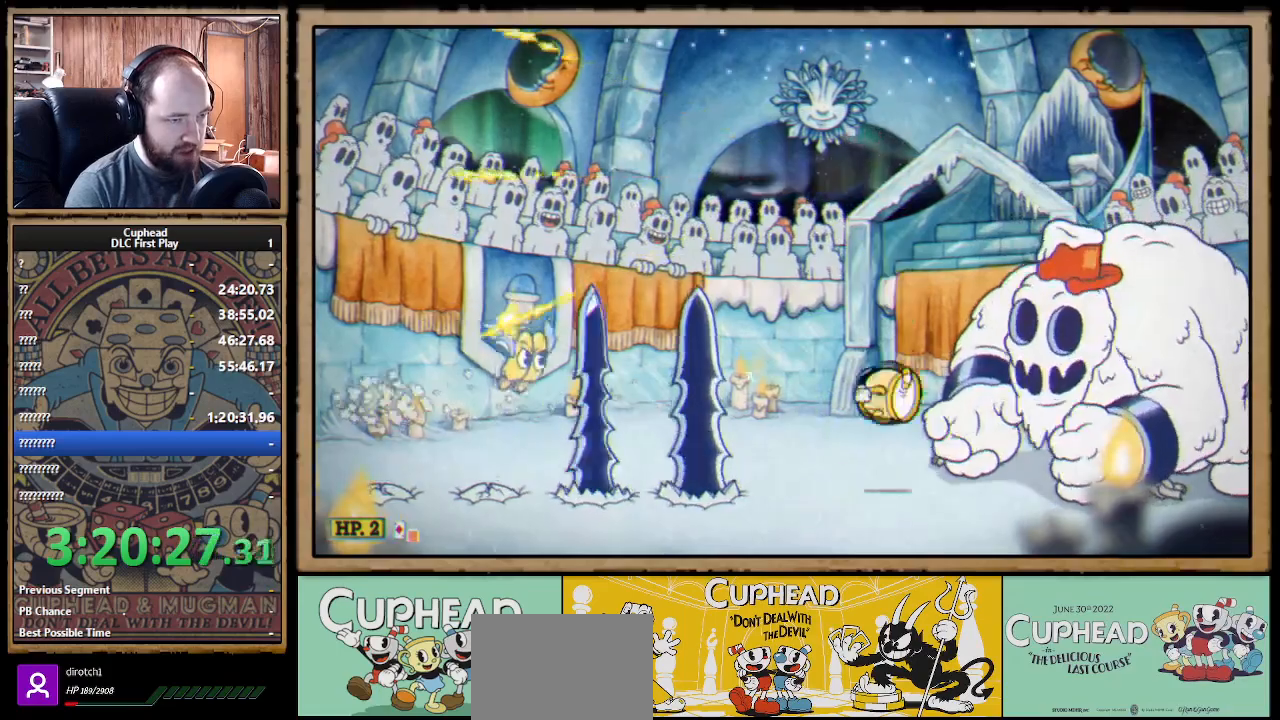
Gameplay with a controller (Xbox layout); each line is a JSON object with the inputs held at the frame after it. "events" lists button and stick changes between this image and that frame as [ms after this image, input, new state], when the widget could be followed in between. Not read: R3.
{"buttons": ["X", "R1"], "left_stick": "center", "right_stick": "center", "events": []}
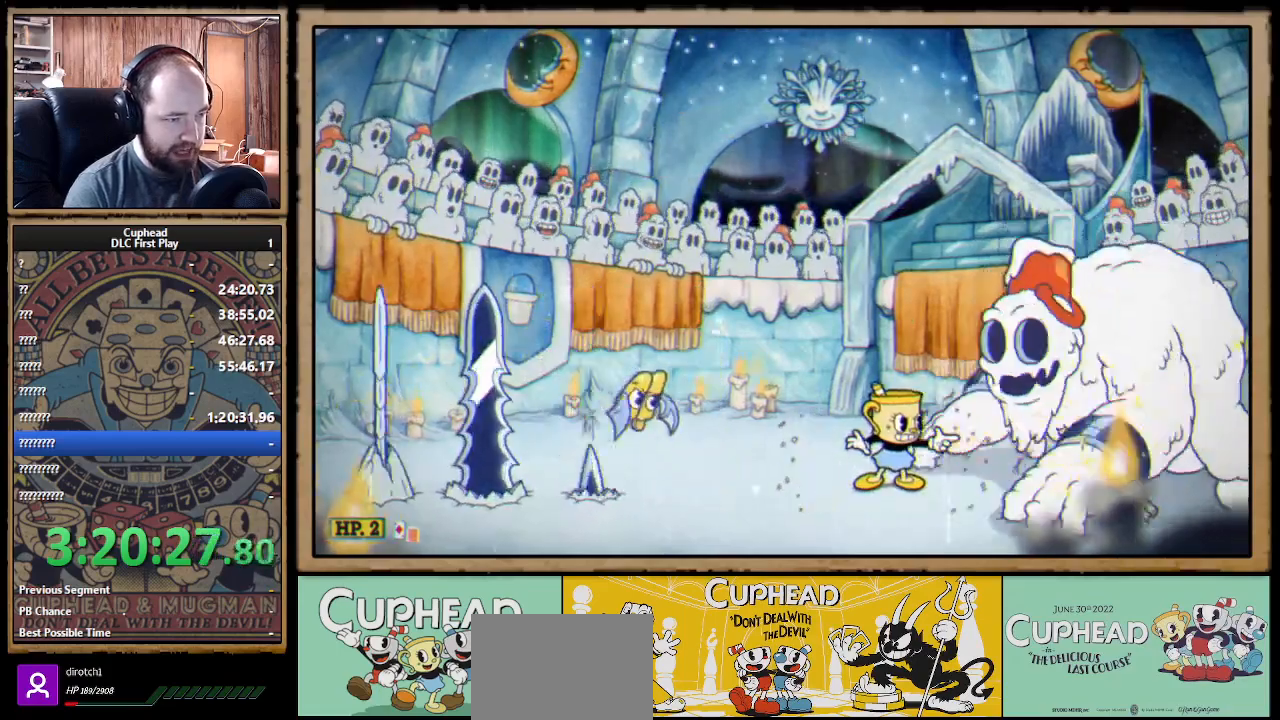
{"buttons": ["X"], "left_stick": "center", "right_stick": "center", "events": [[217, "R1", "up"]]}
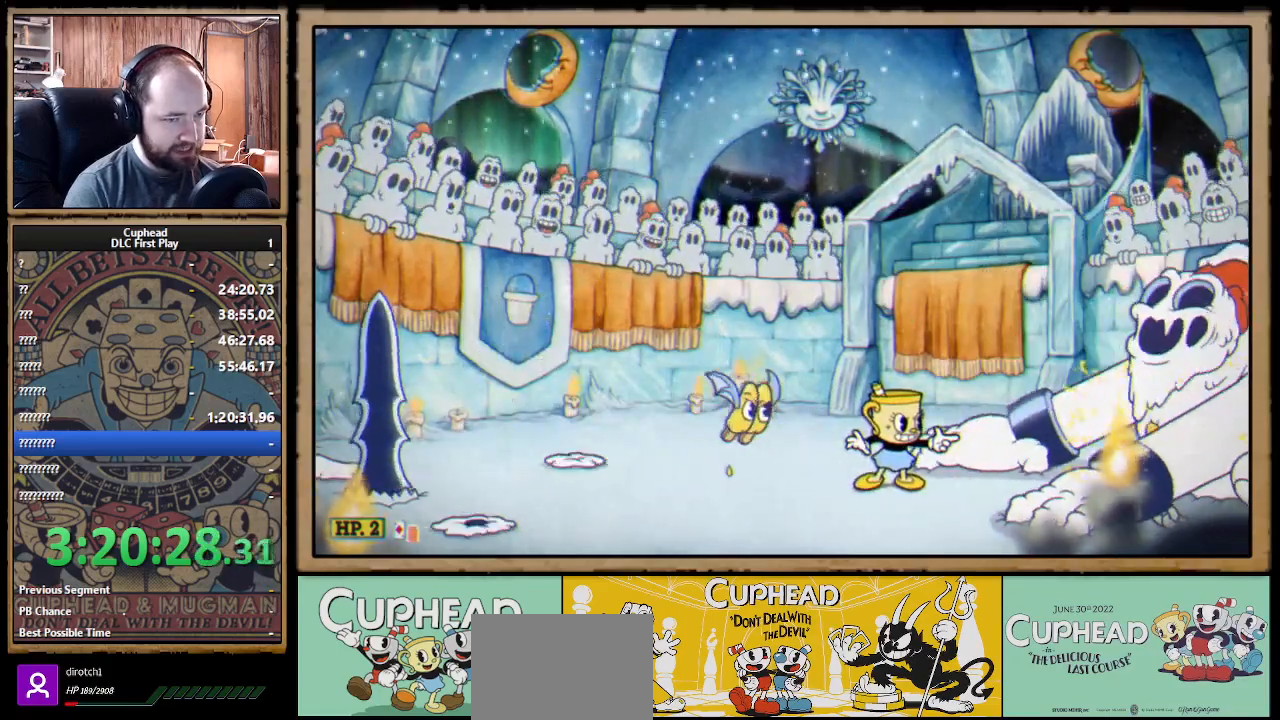
{"buttons": ["A", "X"], "left_stick": "right", "right_stick": "center", "events": [[33, "A", "down"], [150, "A", "up"], [200, "A", "down"], [433, "left_stick", "right"]]}
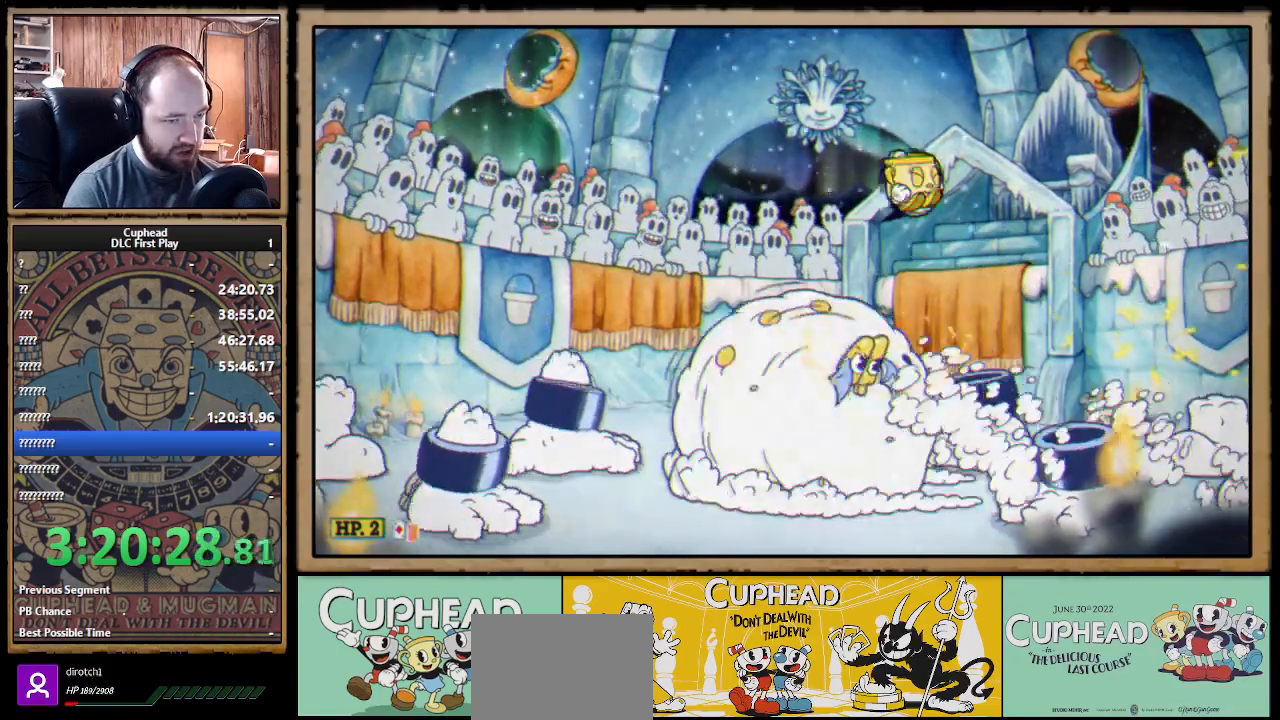
{"buttons": ["X"], "left_stick": "up-left", "right_stick": "center", "events": [[100, "B", "down"], [200, "left_stick", "left"], [267, "A", "up"], [267, "B", "up"], [317, "left_stick", "down-right"], [467, "left_stick", "up-left"]]}
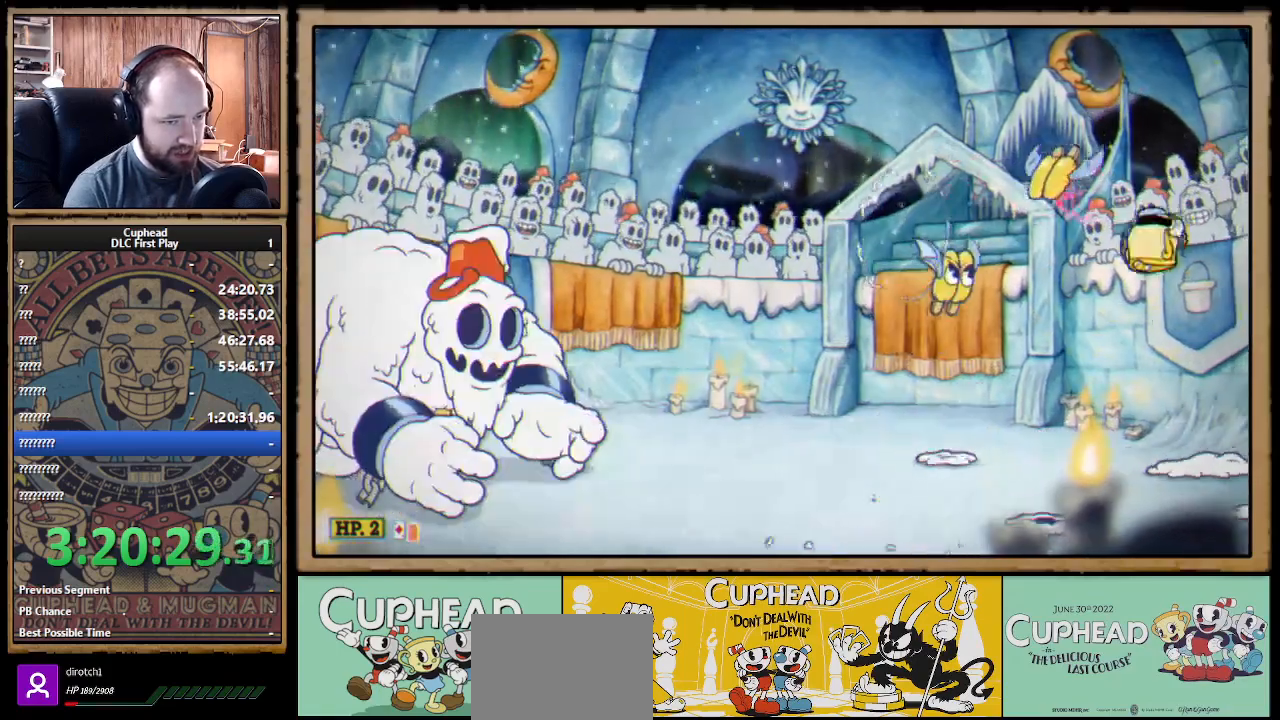
{"buttons": ["X"], "left_stick": "up-left", "right_stick": "center", "events": []}
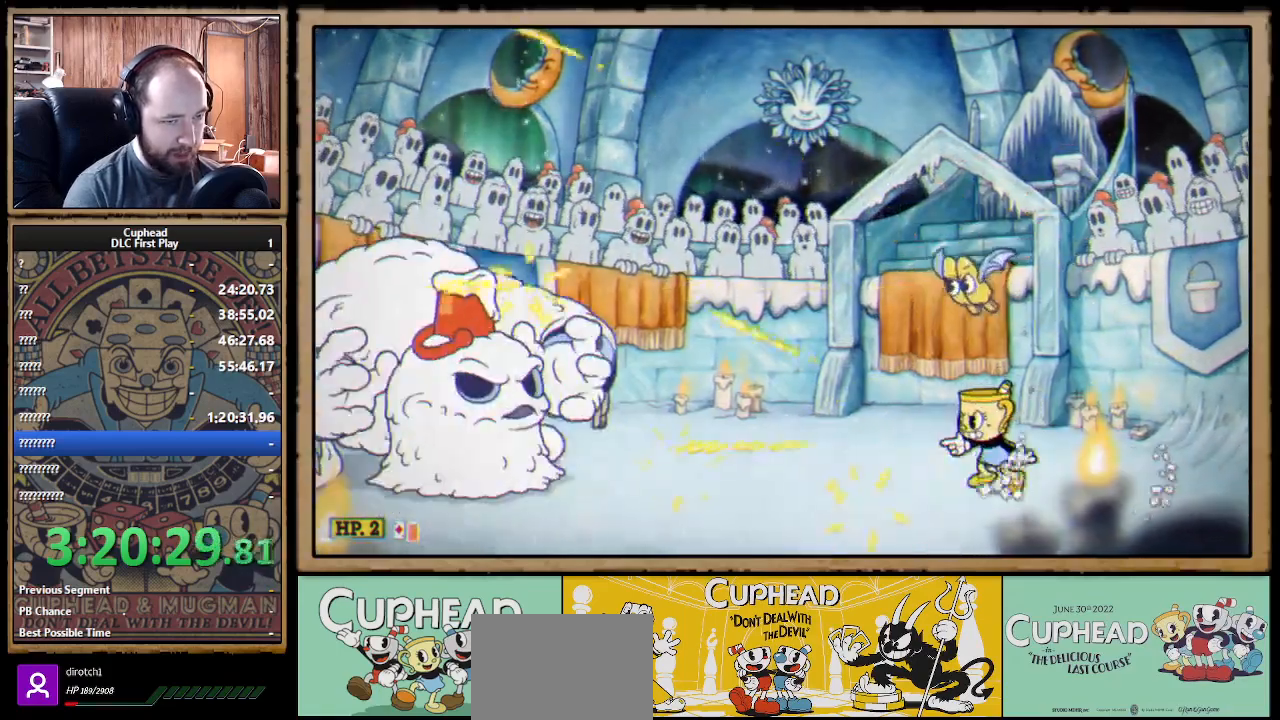
{"buttons": ["X"], "left_stick": "center", "right_stick": "center", "events": [[117, "left_stick", "center"]]}
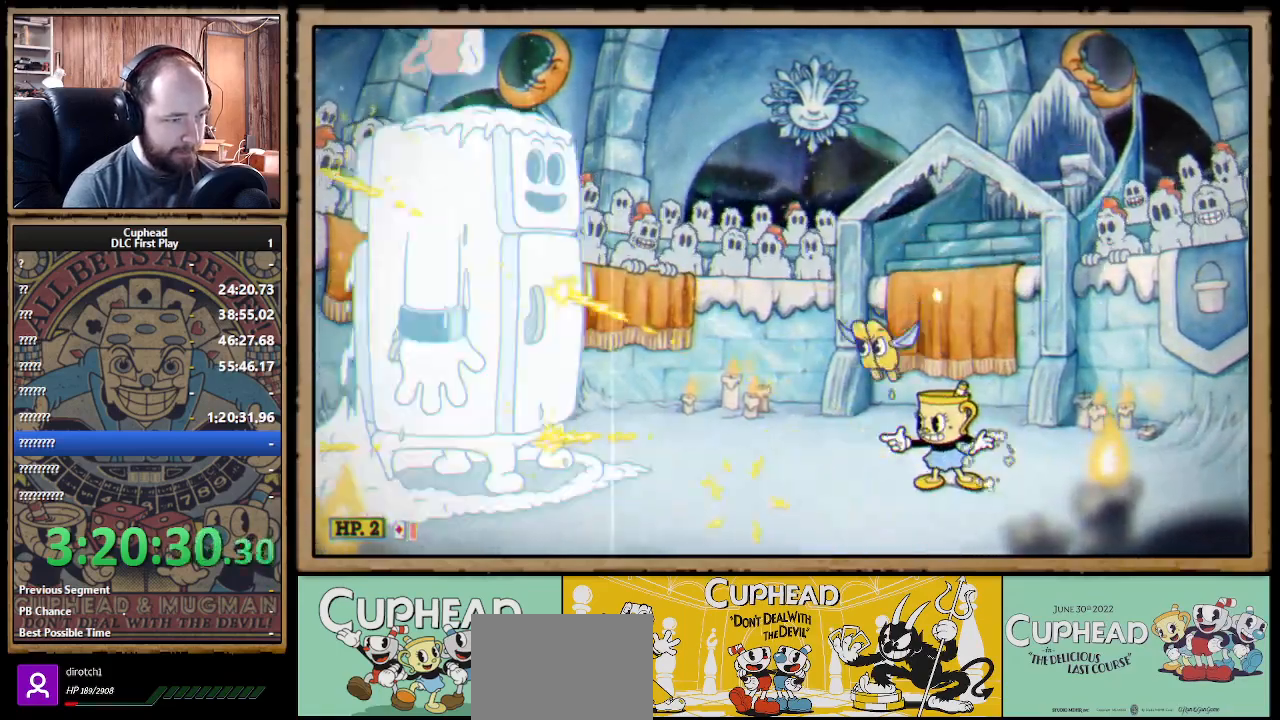
{"buttons": ["X"], "left_stick": "left", "right_stick": "center", "events": [[383, "left_stick", "left"], [417, "A", "down"], [500, "A", "up"]]}
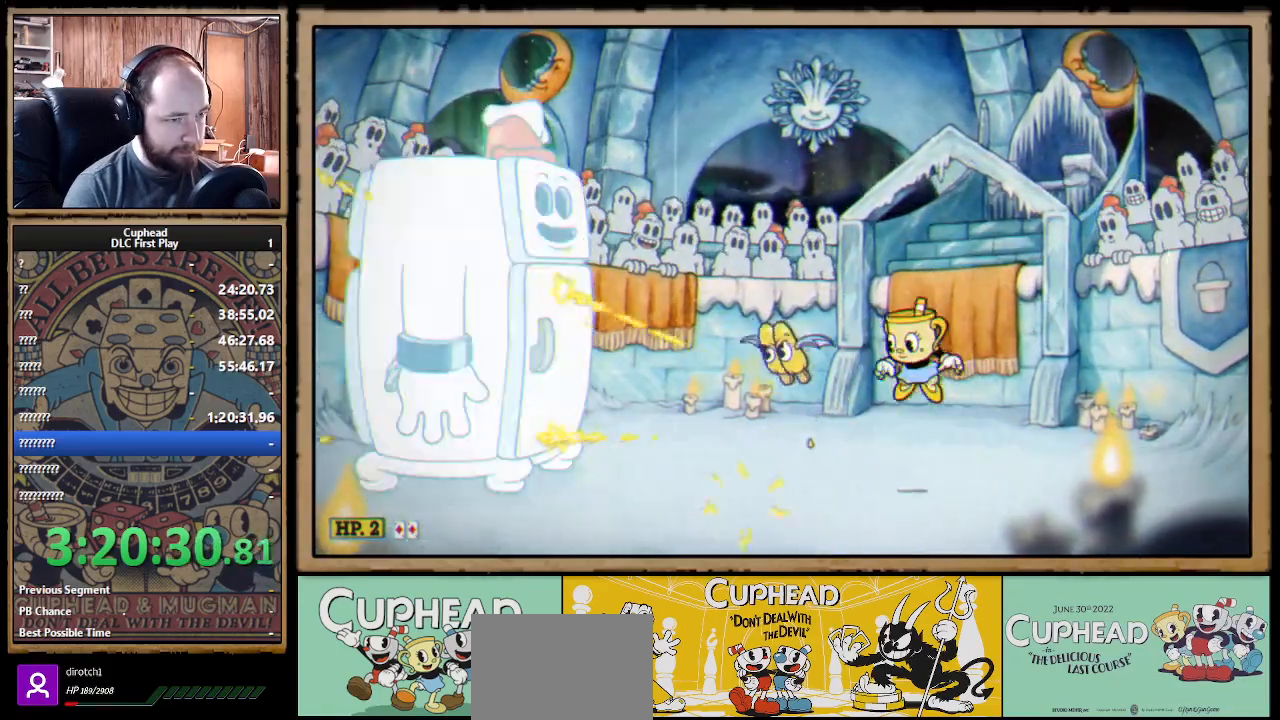
{"buttons": ["X"], "left_stick": "center", "right_stick": "center", "events": [[17, "left_stick", "center"], [83, "left_stick", "left"], [283, "left_stick", "center"], [400, "left_stick", "left"], [467, "left_stick", "center"]]}
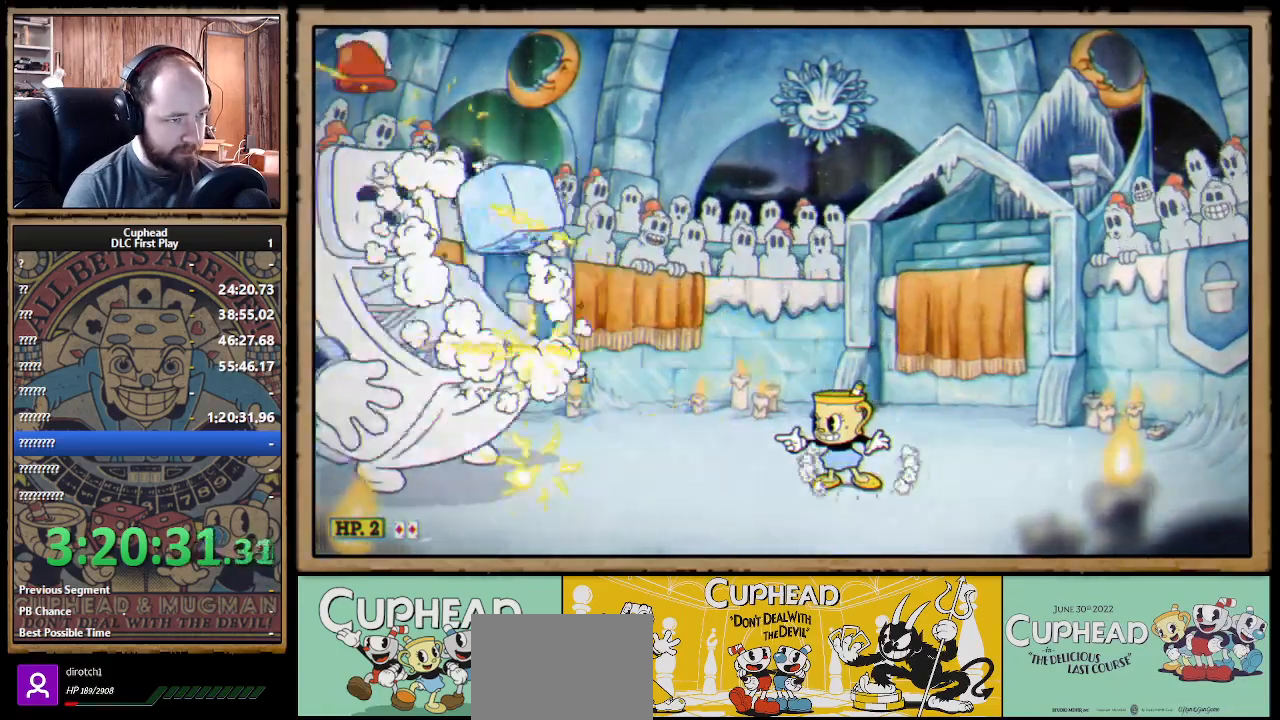
{"buttons": ["X"], "left_stick": "center", "right_stick": "center", "events": [[117, "left_stick", "left"], [200, "left_stick", "center"], [350, "A", "down"], [417, "A", "up"]]}
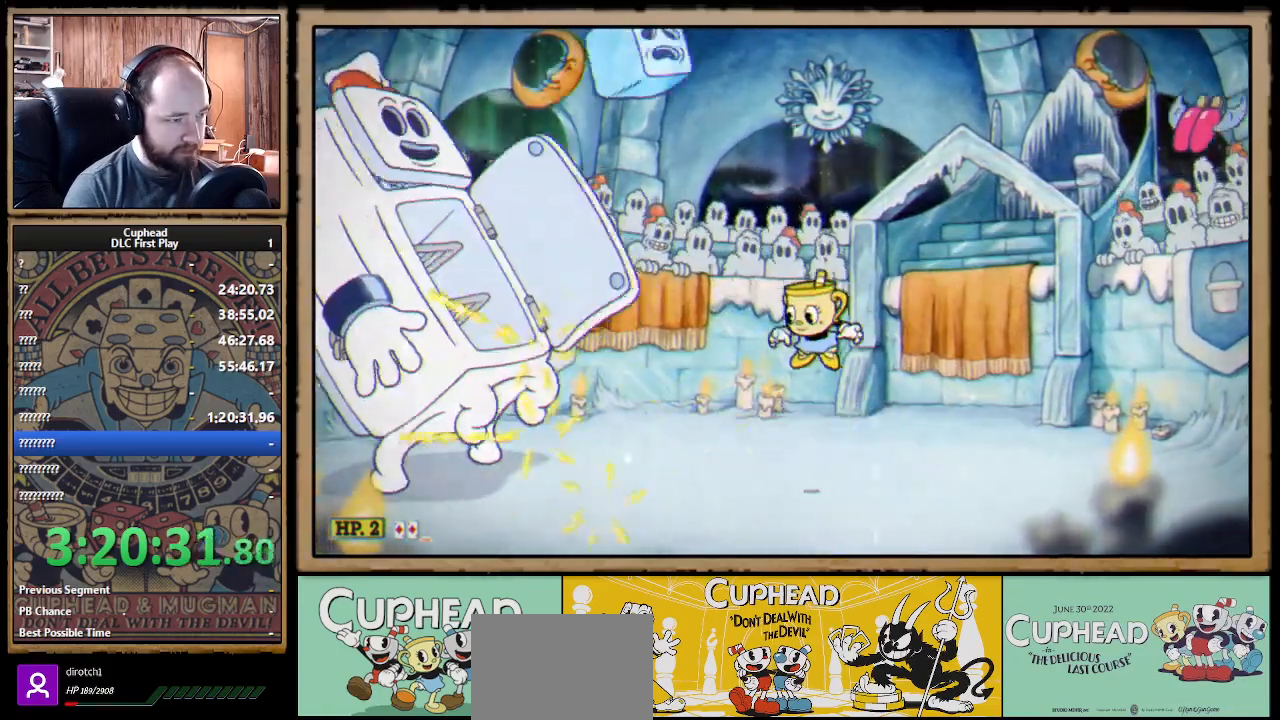
{"buttons": ["X"], "left_stick": "left", "right_stick": "center", "events": [[433, "left_stick", "left"]]}
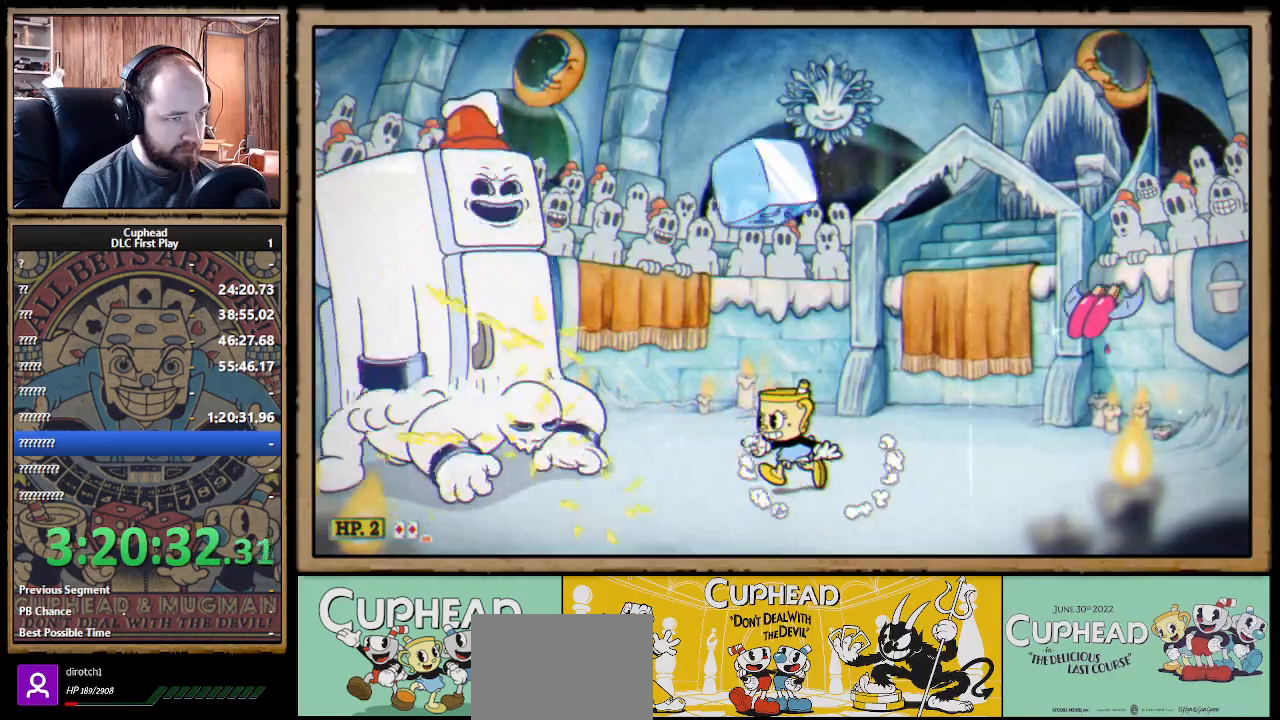
{"buttons": ["A", "X"], "left_stick": "center", "right_stick": "center", "events": [[283, "A", "down"], [283, "left_stick", "center"], [383, "A", "up"], [467, "A", "down"]]}
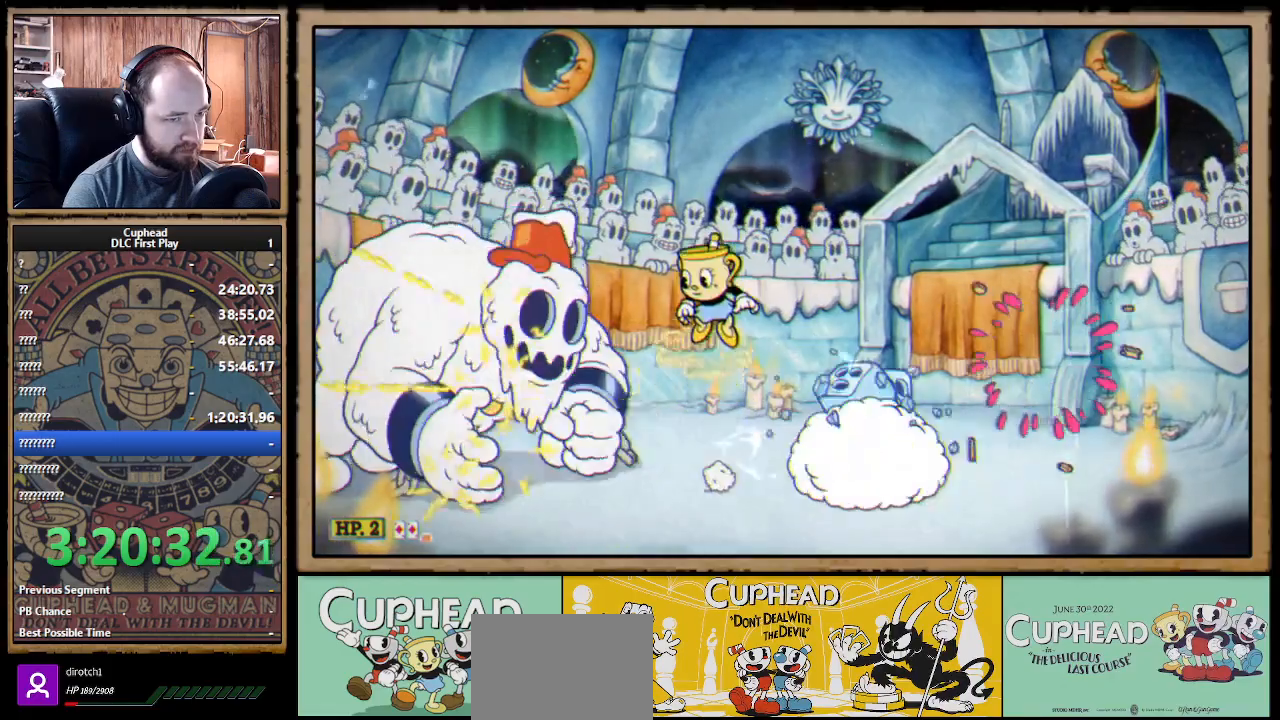
{"buttons": ["X"], "left_stick": "right", "right_stick": "center", "events": [[100, "A", "up"], [333, "left_stick", "left"], [500, "left_stick", "right"]]}
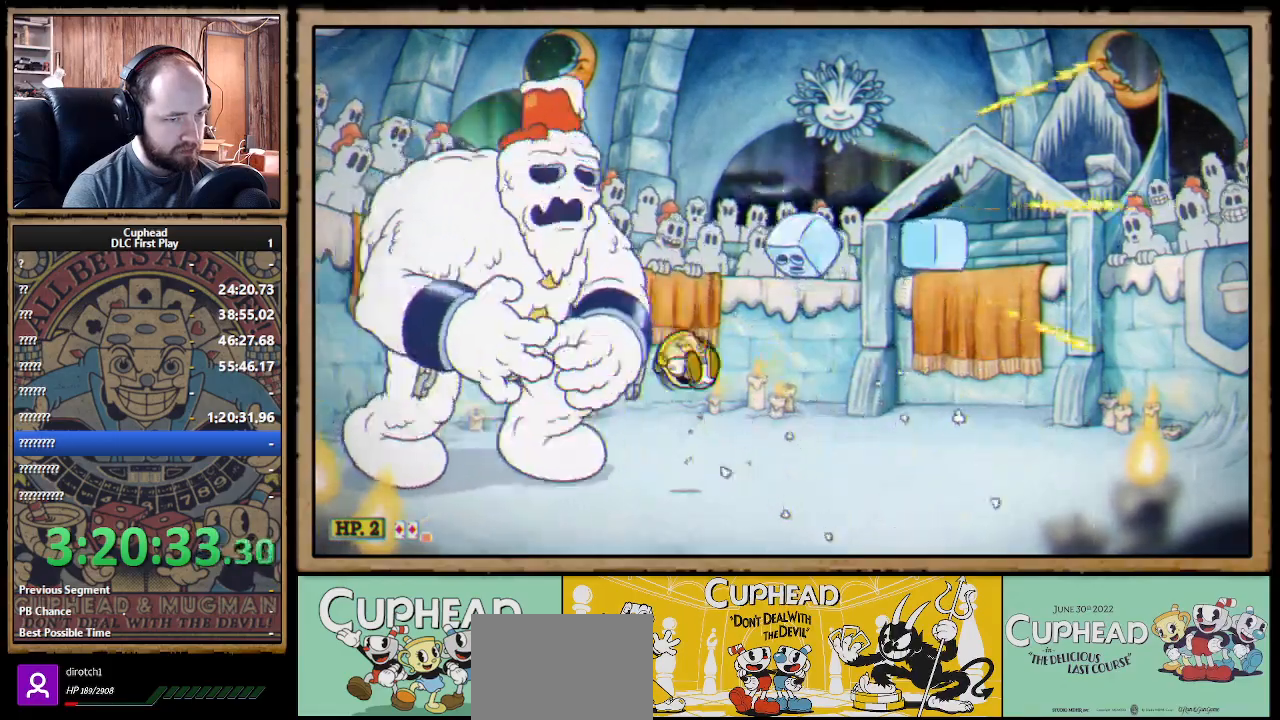
{"buttons": ["X"], "left_stick": "right", "right_stick": "center", "events": []}
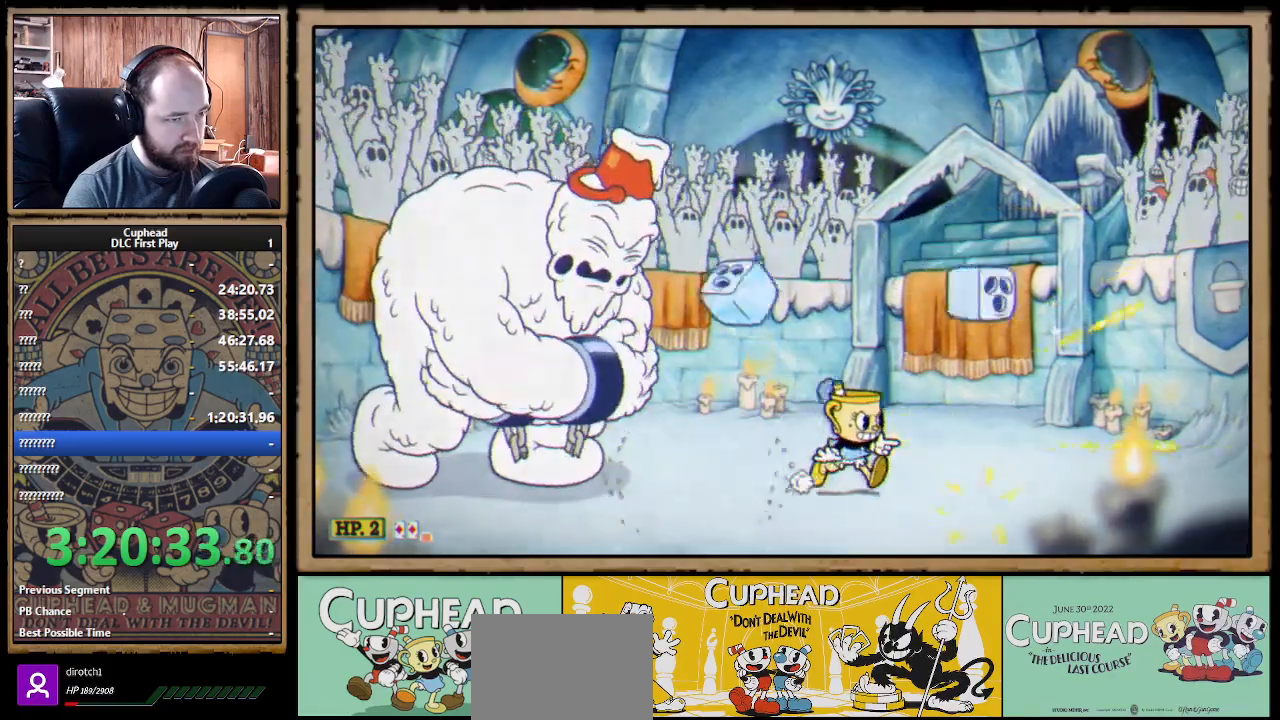
{"buttons": ["X"], "left_stick": "right", "right_stick": "center", "events": [[33, "left_stick", "center"], [100, "left_stick", "left"], [217, "left_stick", "center"], [267, "R1", "down"], [383, "R1", "up"], [467, "left_stick", "right"]]}
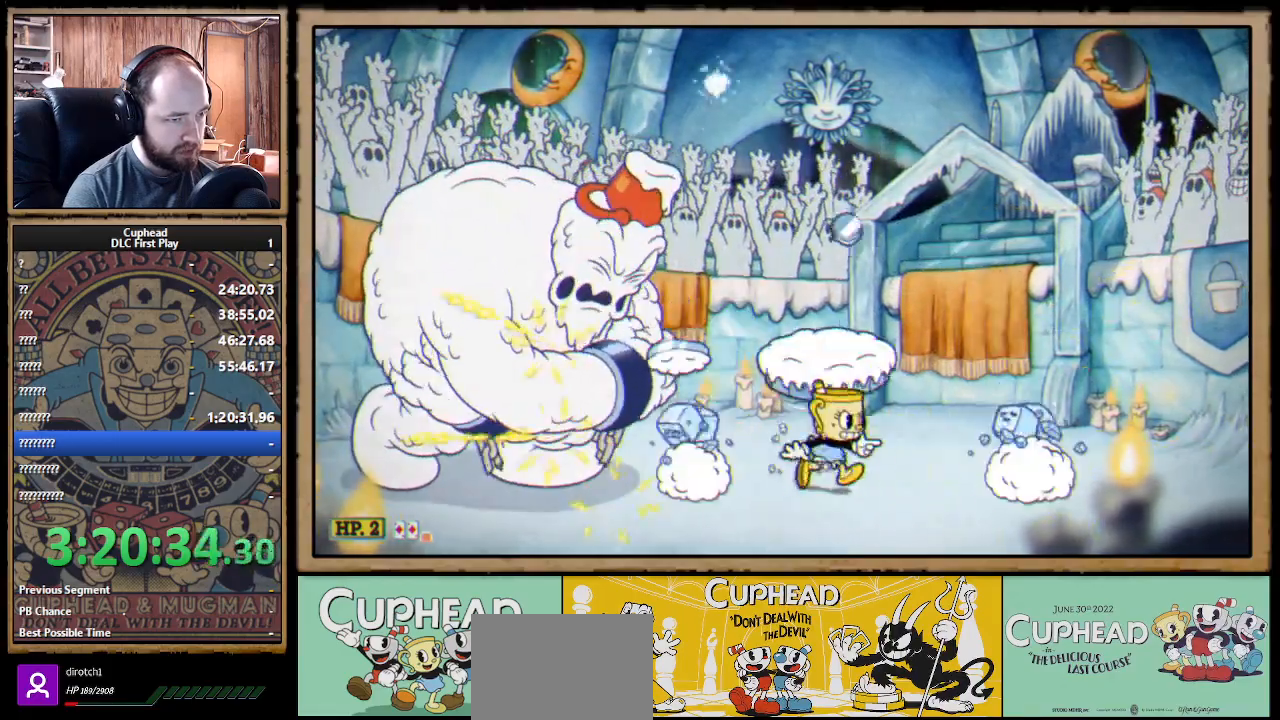
{"buttons": ["X"], "left_stick": "left", "right_stick": "center", "events": [[133, "left_stick", "left"]]}
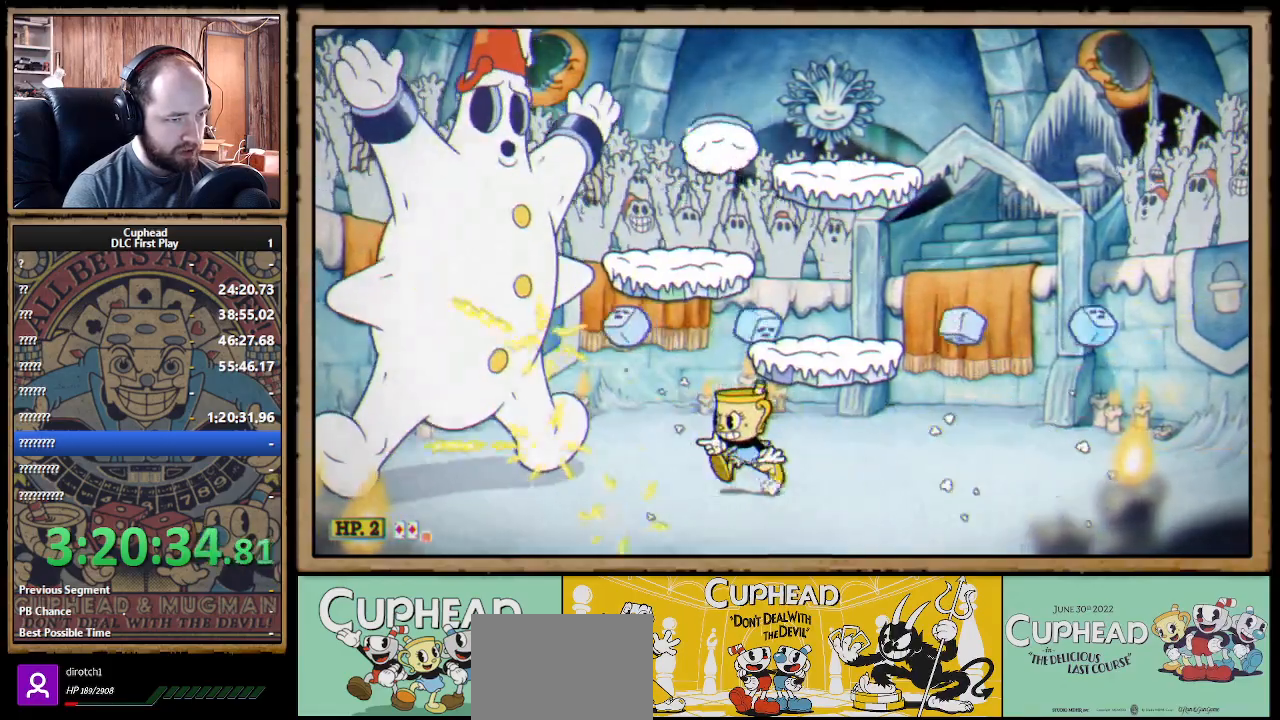
{"buttons": ["X"], "left_stick": "right", "right_stick": "center", "events": [[133, "left_stick", "center"], [217, "A", "down"], [317, "A", "up"], [400, "A", "down"], [400, "left_stick", "right"], [500, "A", "up"]]}
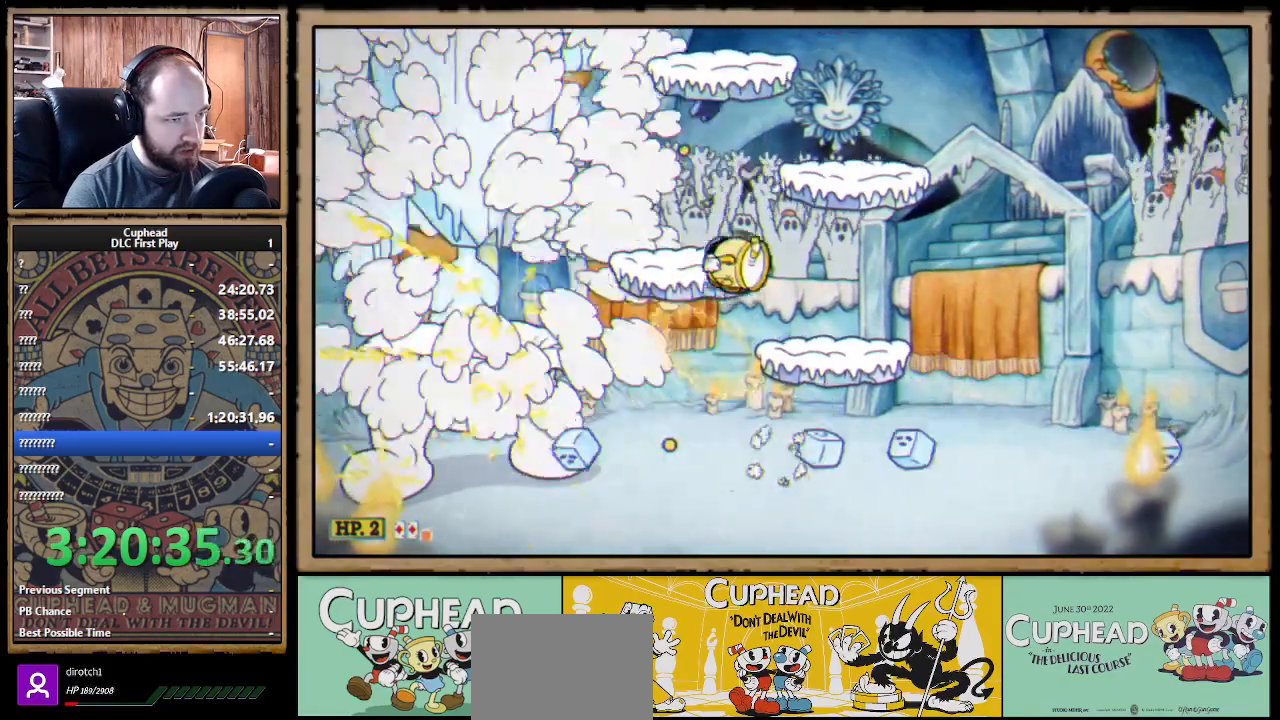
{"buttons": ["A", "X"], "left_stick": "center", "right_stick": "center", "events": [[233, "left_stick", "center"], [417, "A", "down"]]}
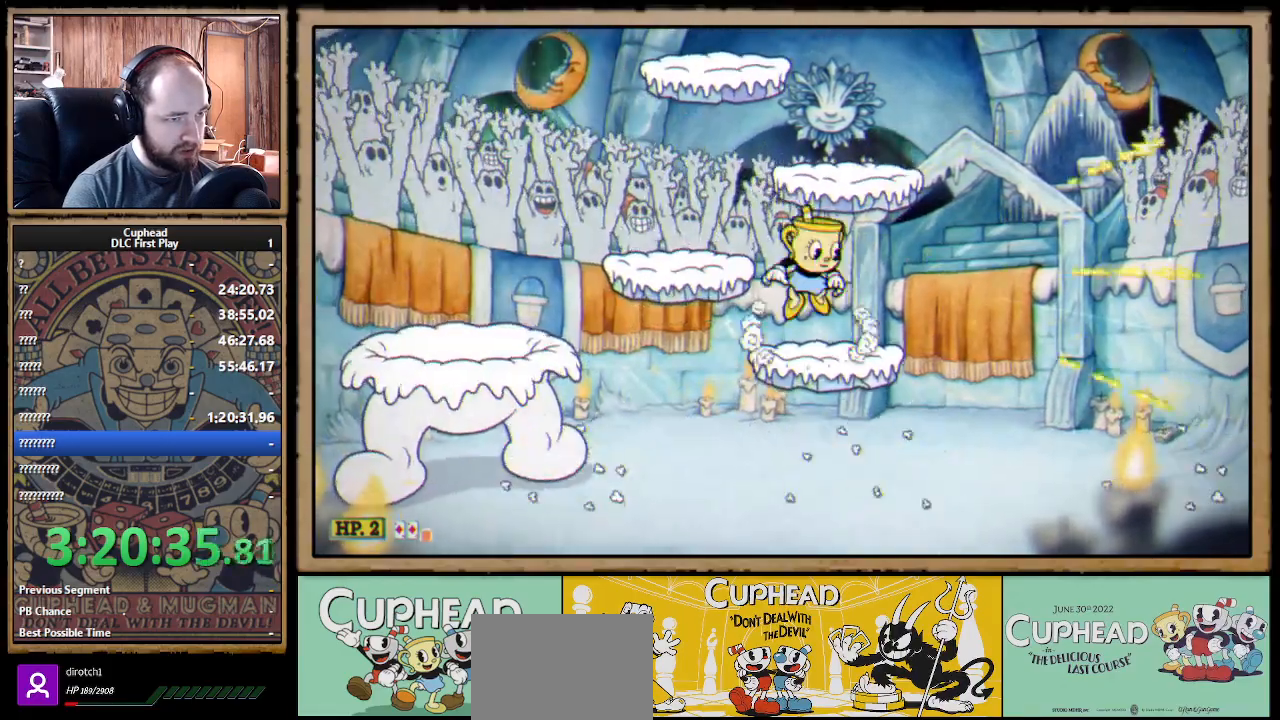
{"buttons": [], "left_stick": "center", "right_stick": "center", "events": [[50, "A", "up"], [117, "A", "down"], [217, "A", "up"], [500, "X", "up"]]}
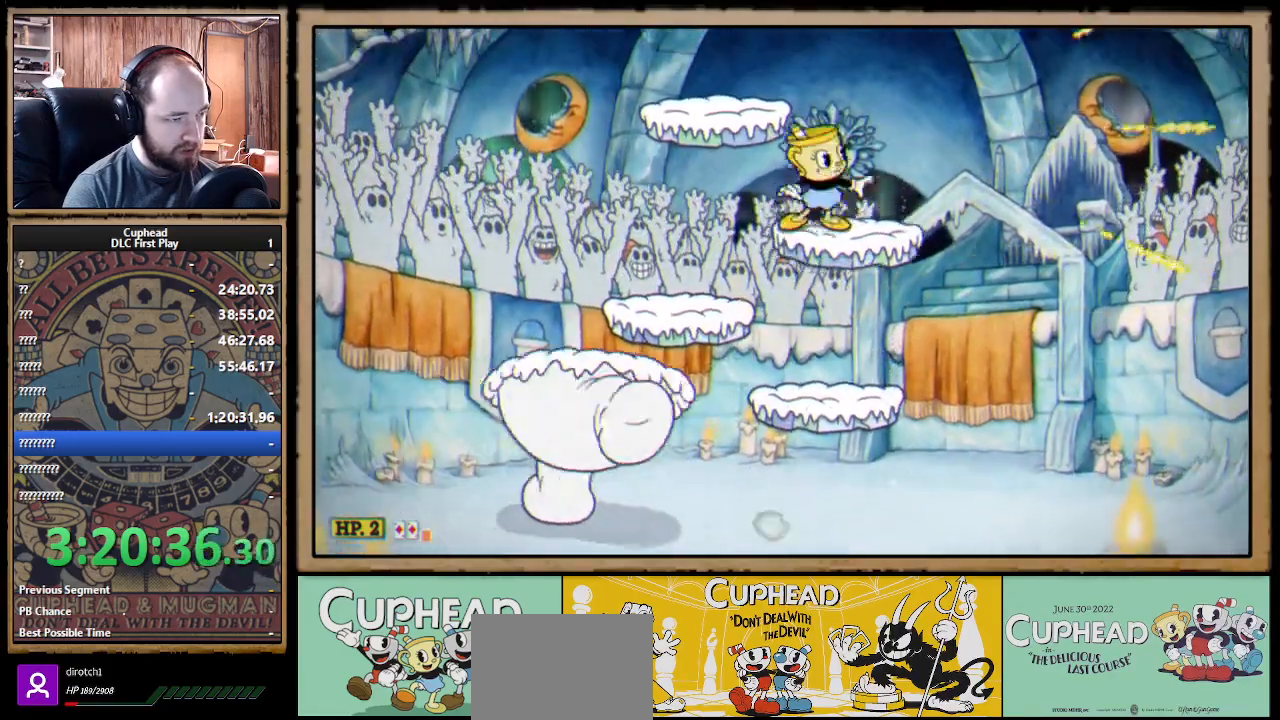
{"buttons": ["X"], "left_stick": "left", "right_stick": "center", "events": [[33, "X", "down"], [100, "A", "down"], [150, "left_stick", "left"], [167, "A", "up"], [267, "A", "down"], [350, "A", "up"], [367, "L1", "down"], [500, "L1", "up"]]}
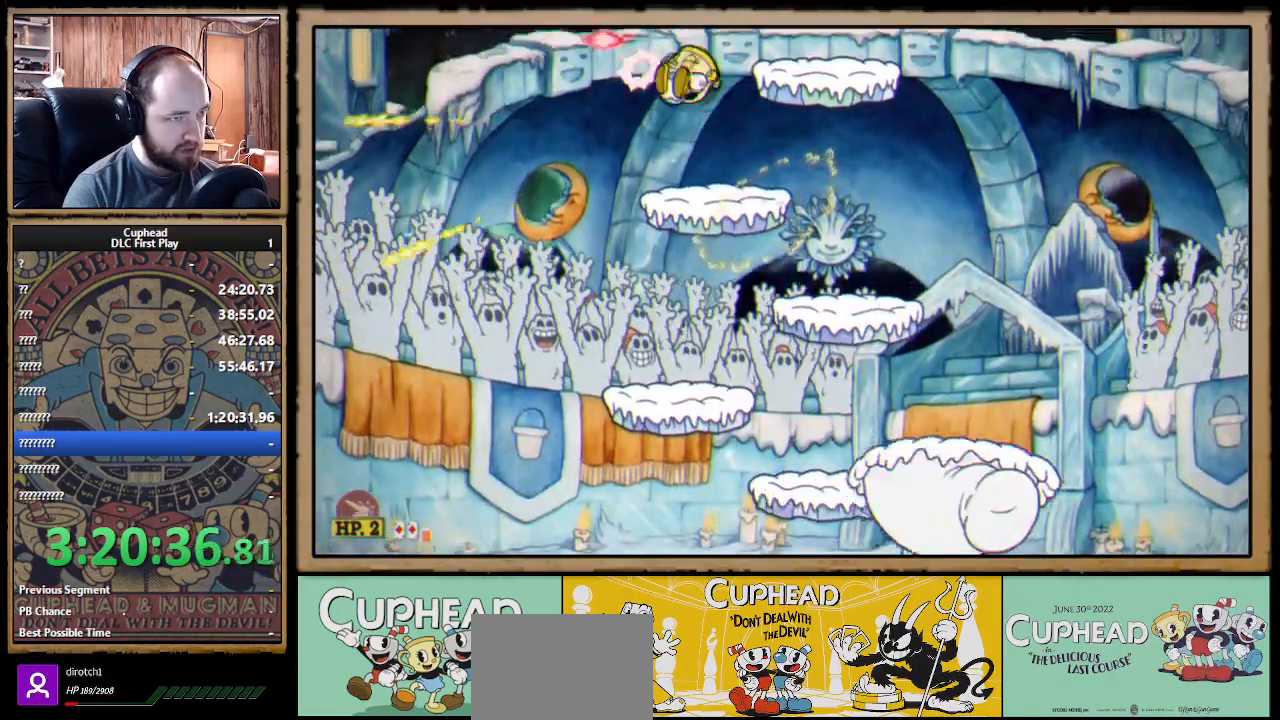
{"buttons": ["X"], "left_stick": "right", "right_stick": "center", "events": [[17, "left_stick", "center"], [267, "A", "down"], [333, "left_stick", "right"], [483, "A", "up"]]}
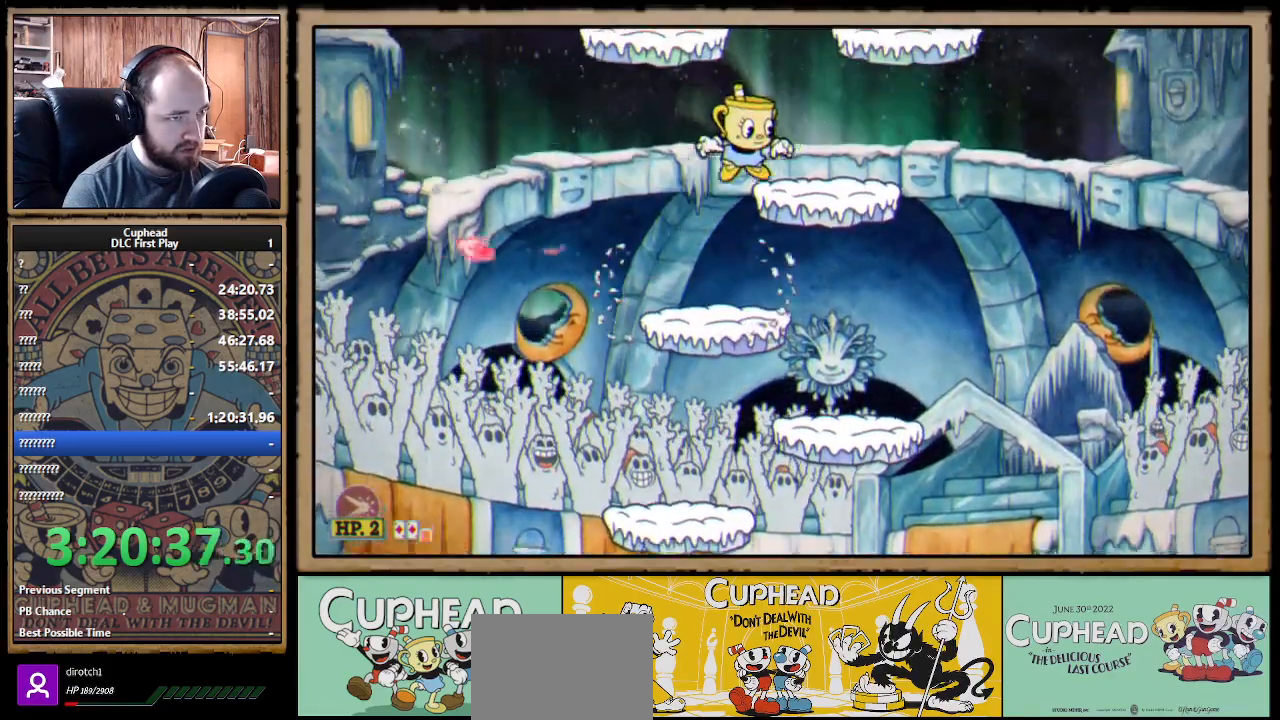
{"buttons": ["A", "X"], "left_stick": "center", "right_stick": "center", "events": [[167, "left_stick", "center"], [433, "A", "down"]]}
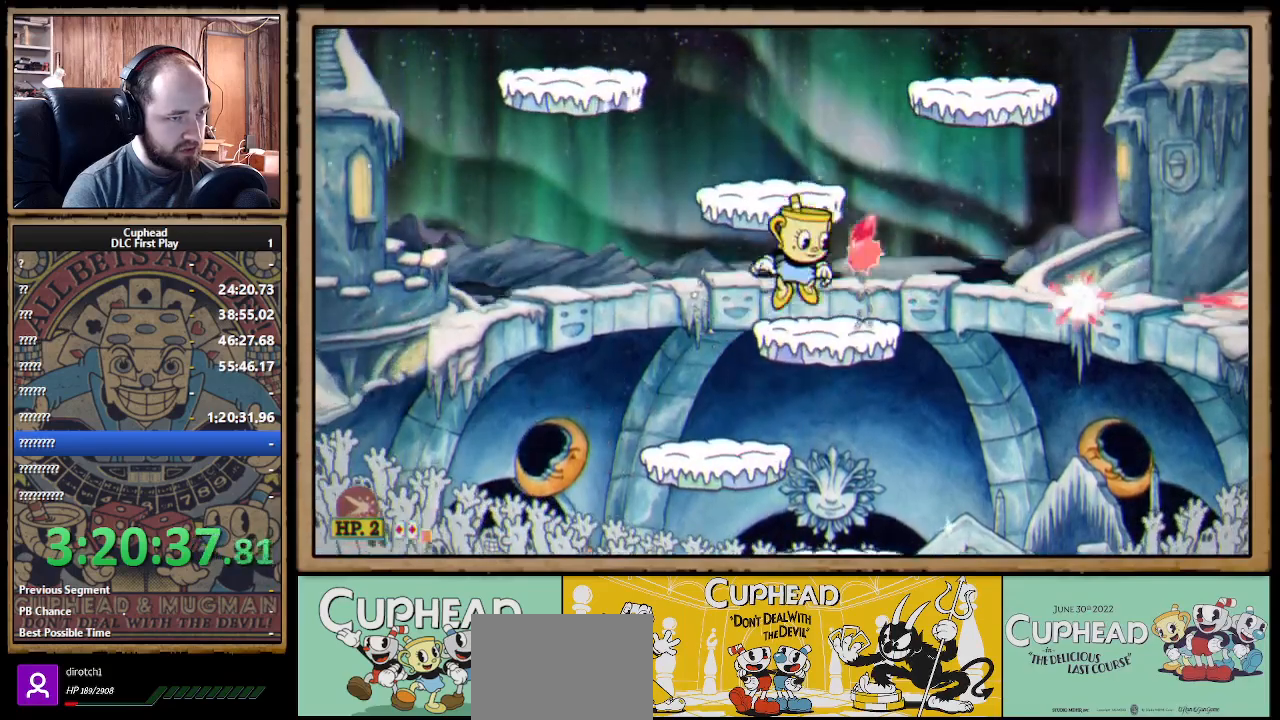
{"buttons": ["A", "X"], "left_stick": "right", "right_stick": "center", "events": [[33, "left_stick", "left"], [200, "A", "up"], [233, "X", "up"], [300, "X", "down"], [433, "left_stick", "right"], [500, "A", "down"]]}
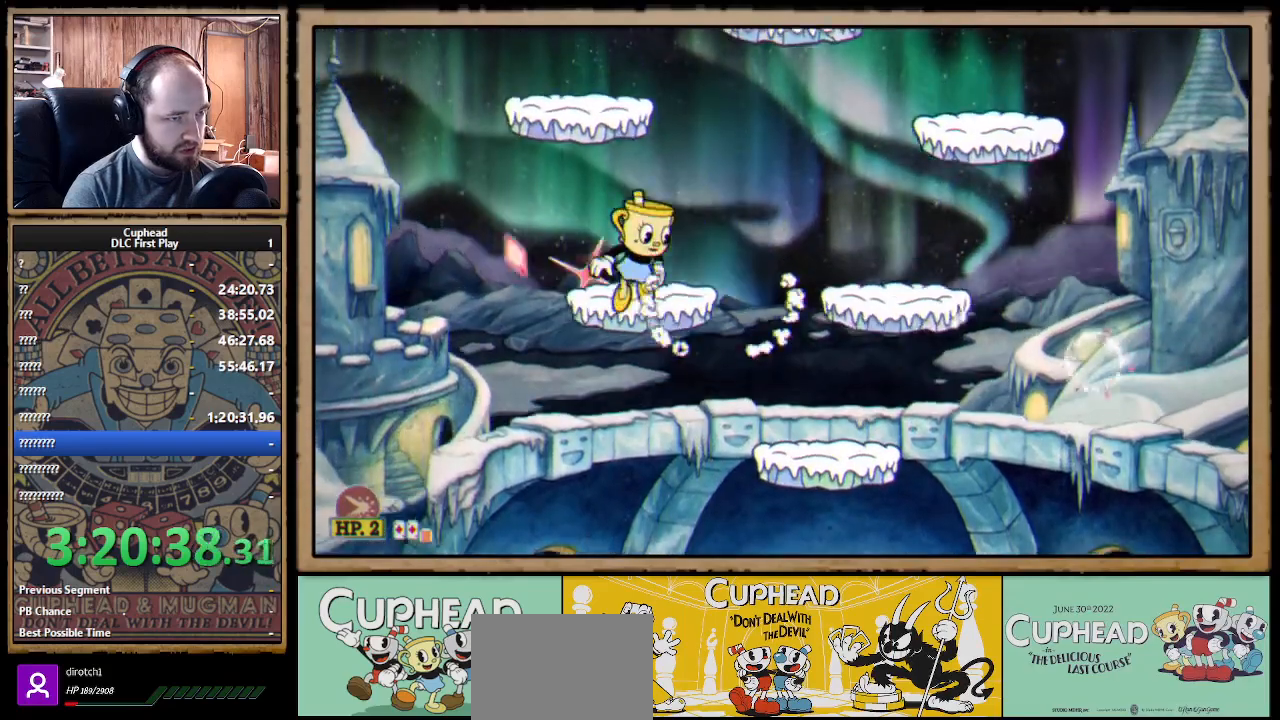
{"buttons": ["X"], "left_stick": "center", "right_stick": "center", "events": [[83, "left_stick", "center"], [183, "L1", "down"], [200, "A", "up"], [200, "Y", "down"], [233, "X", "up"], [283, "L1", "up"], [283, "X", "down"], [333, "L1", "down"], [333, "Y", "up"], [383, "L1", "up"]]}
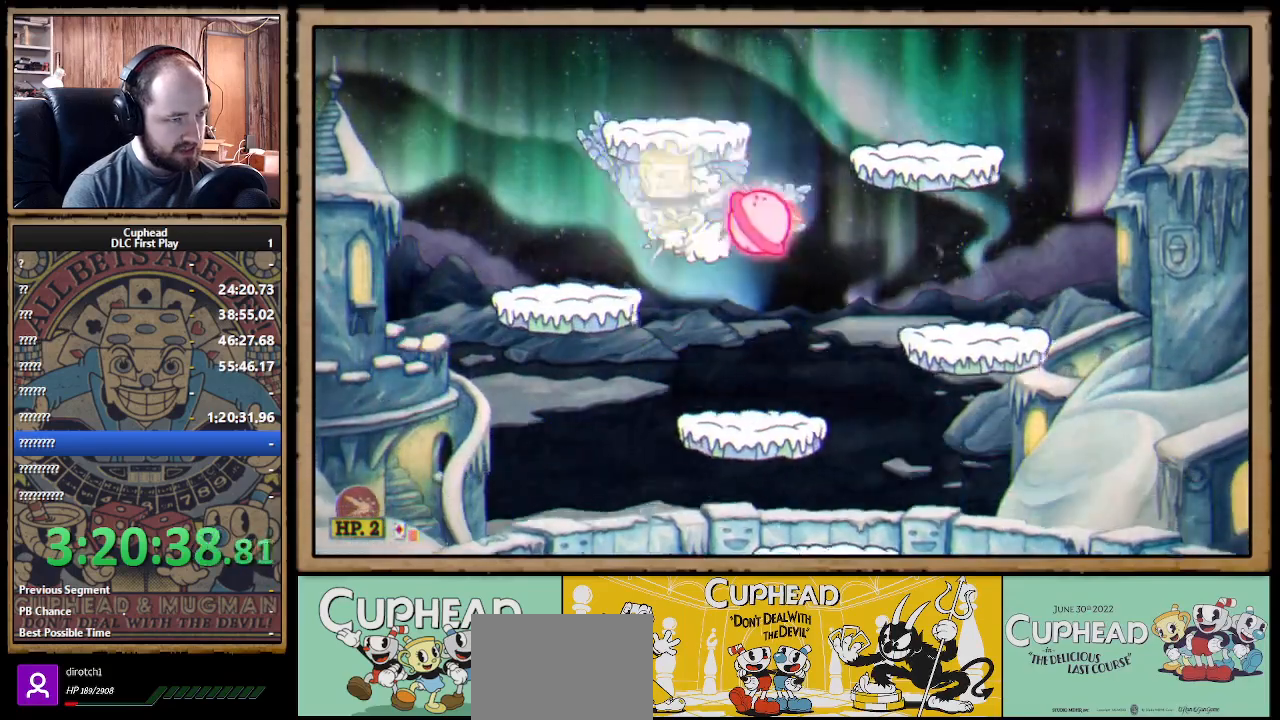
{"buttons": ["X"], "left_stick": "center", "right_stick": "center", "events": [[167, "left_stick", "right"], [400, "left_stick", "center"]]}
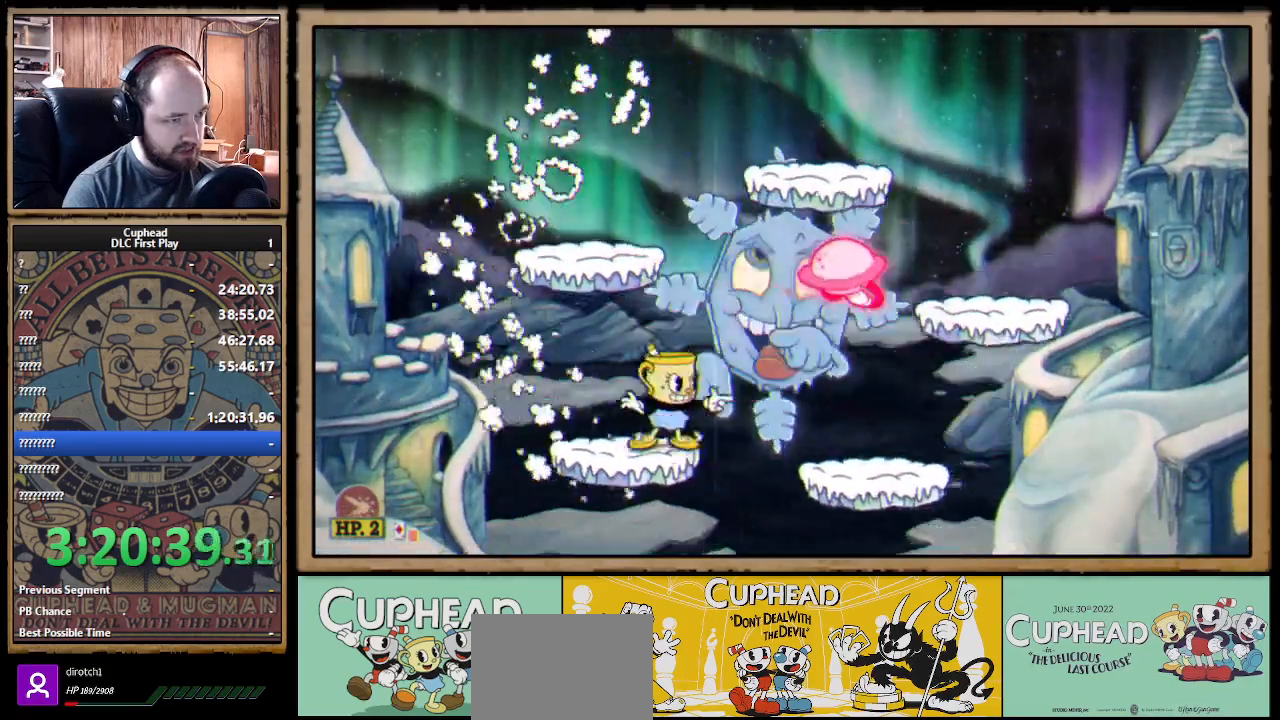
{"buttons": ["X"], "left_stick": "center", "right_stick": "center", "events": [[133, "A", "down"], [300, "L1", "down"], [317, "A", "up"], [333, "left_stick", "right"], [433, "L1", "up"], [500, "left_stick", "center"]]}
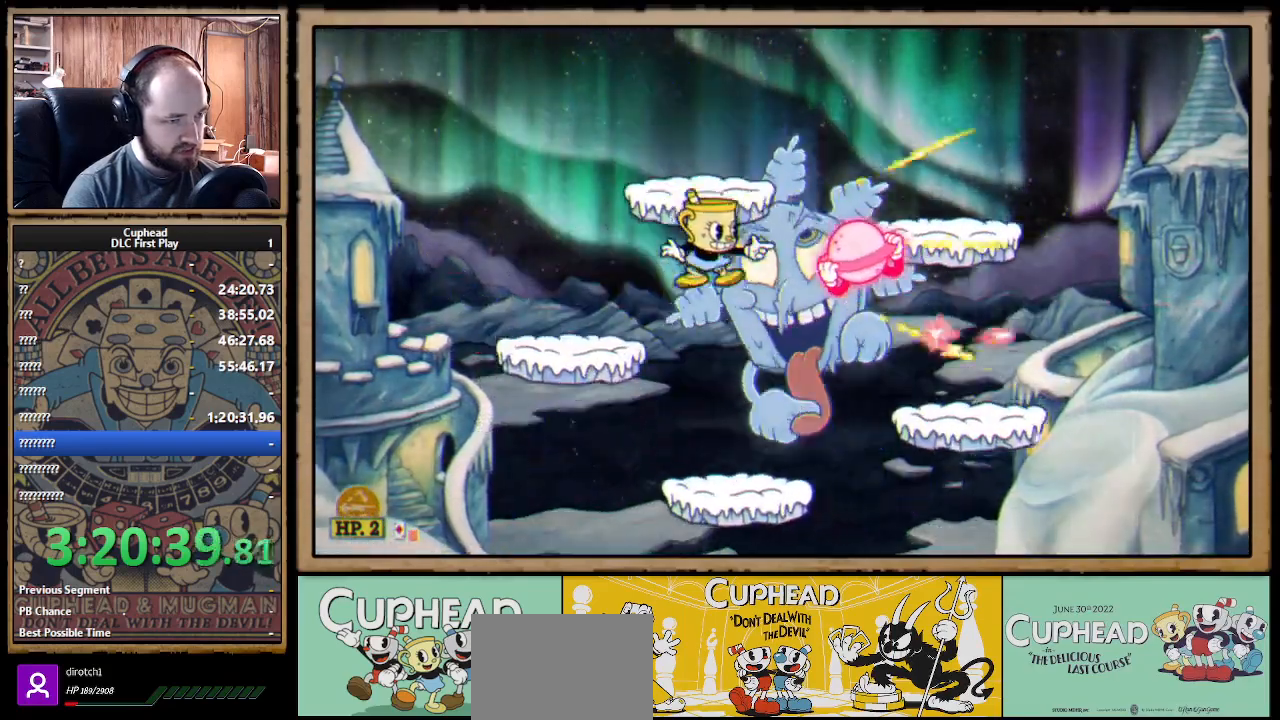
{"buttons": ["A", "X", "R1"], "left_stick": "center", "right_stick": "center", "events": [[433, "R1", "down"], [467, "A", "down"]]}
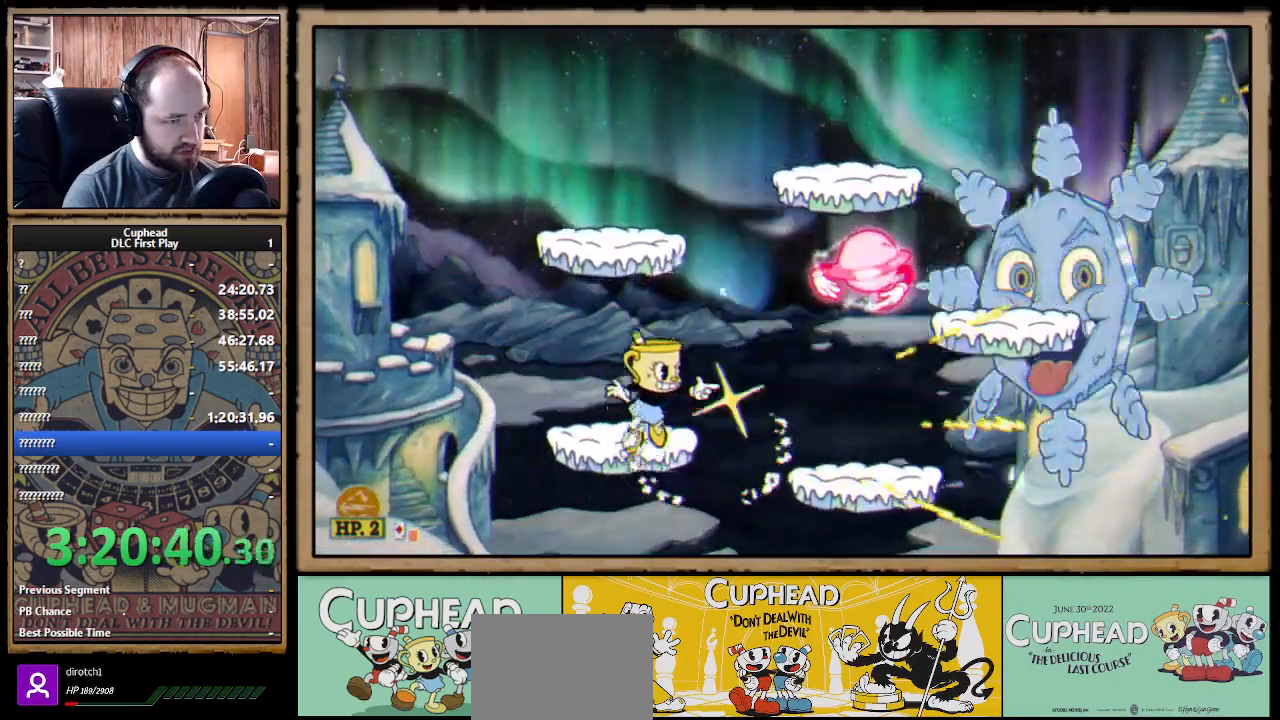
{"buttons": ["X", "R1"], "left_stick": "center", "right_stick": "center", "events": [[17, "left_stick", "right"], [100, "A", "up"], [250, "left_stick", "center"]]}
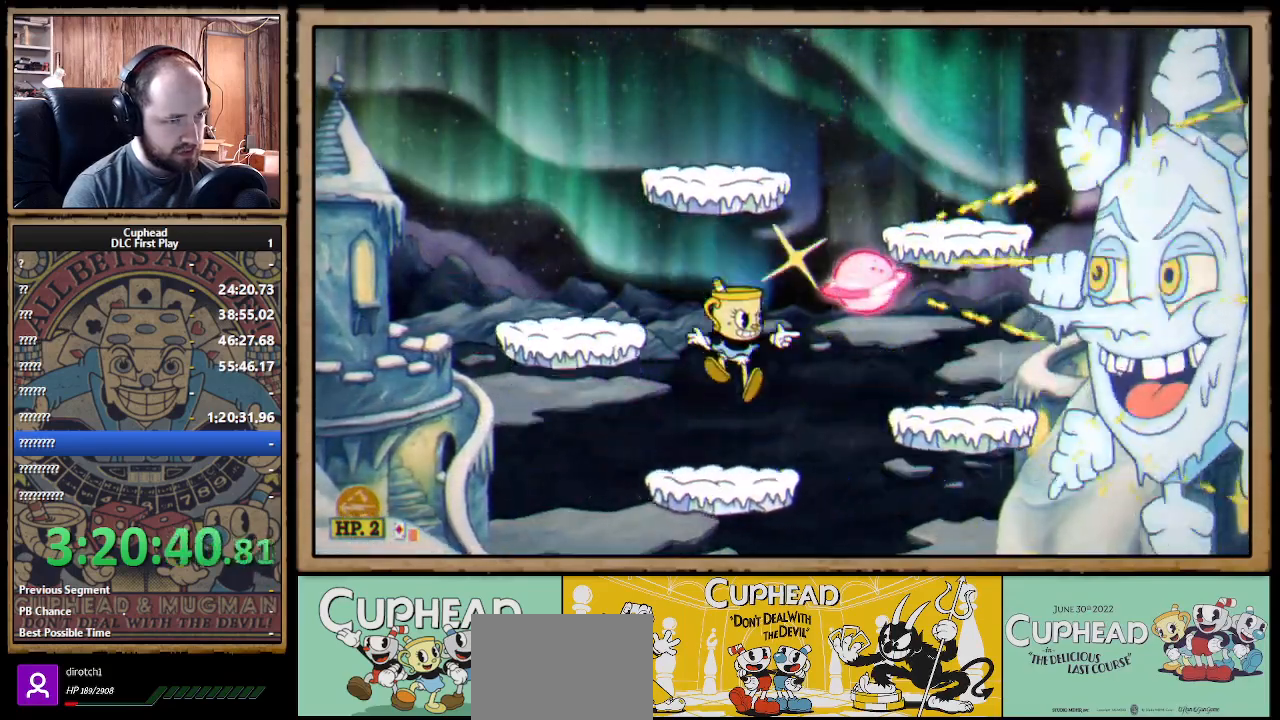
{"buttons": ["X", "R1"], "left_stick": "center", "right_stick": "center", "events": []}
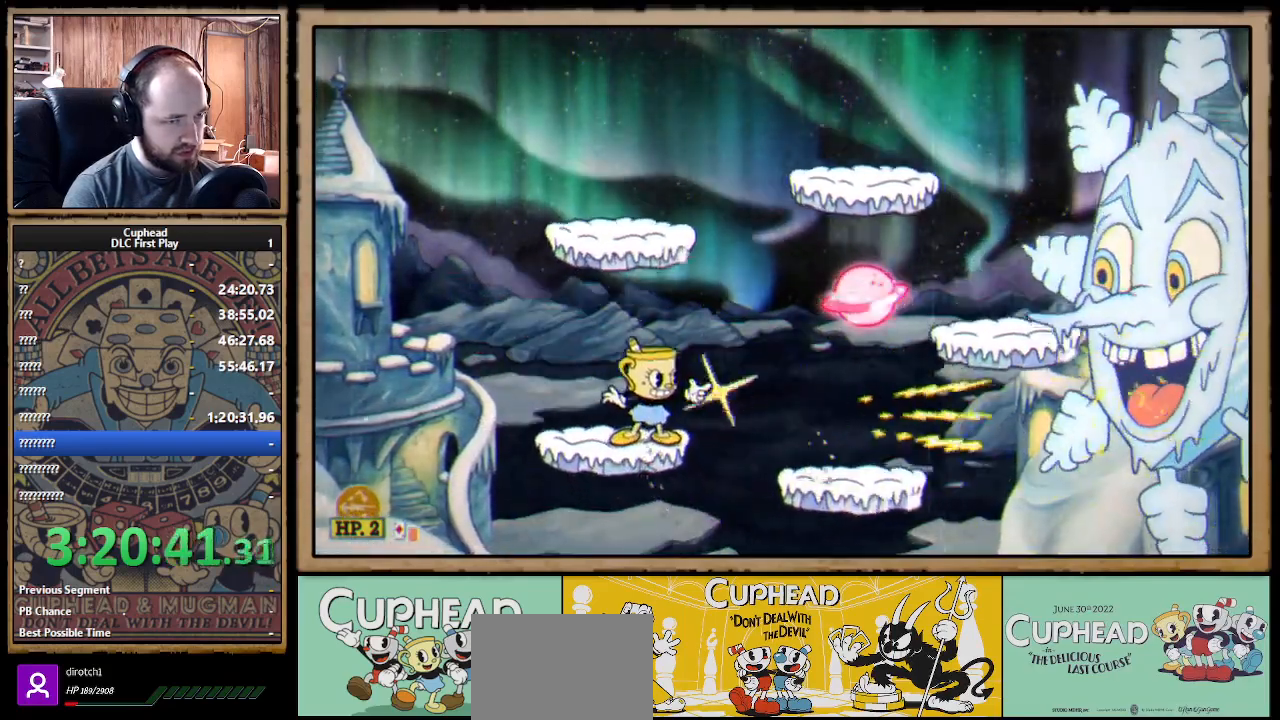
{"buttons": ["X", "R1"], "left_stick": "center", "right_stick": "center", "events": [[233, "L1", "down"], [383, "L1", "up"]]}
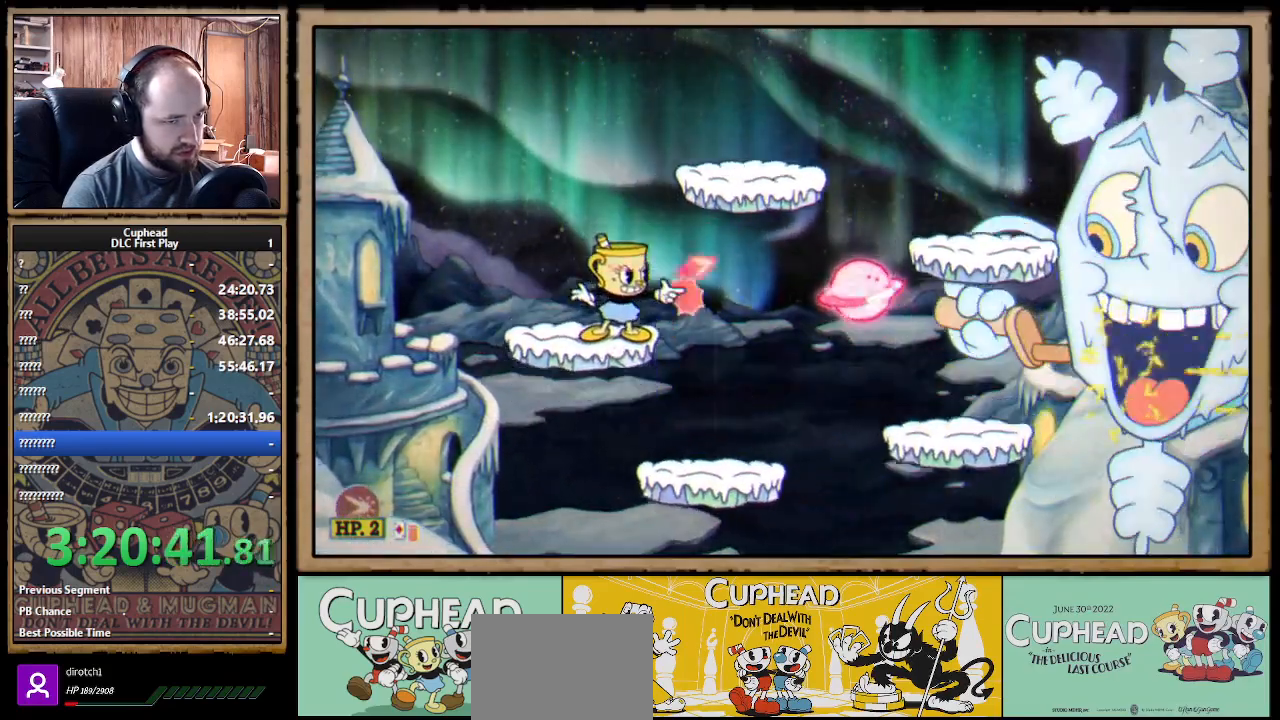
{"buttons": ["X", "R1"], "left_stick": "center", "right_stick": "center", "events": []}
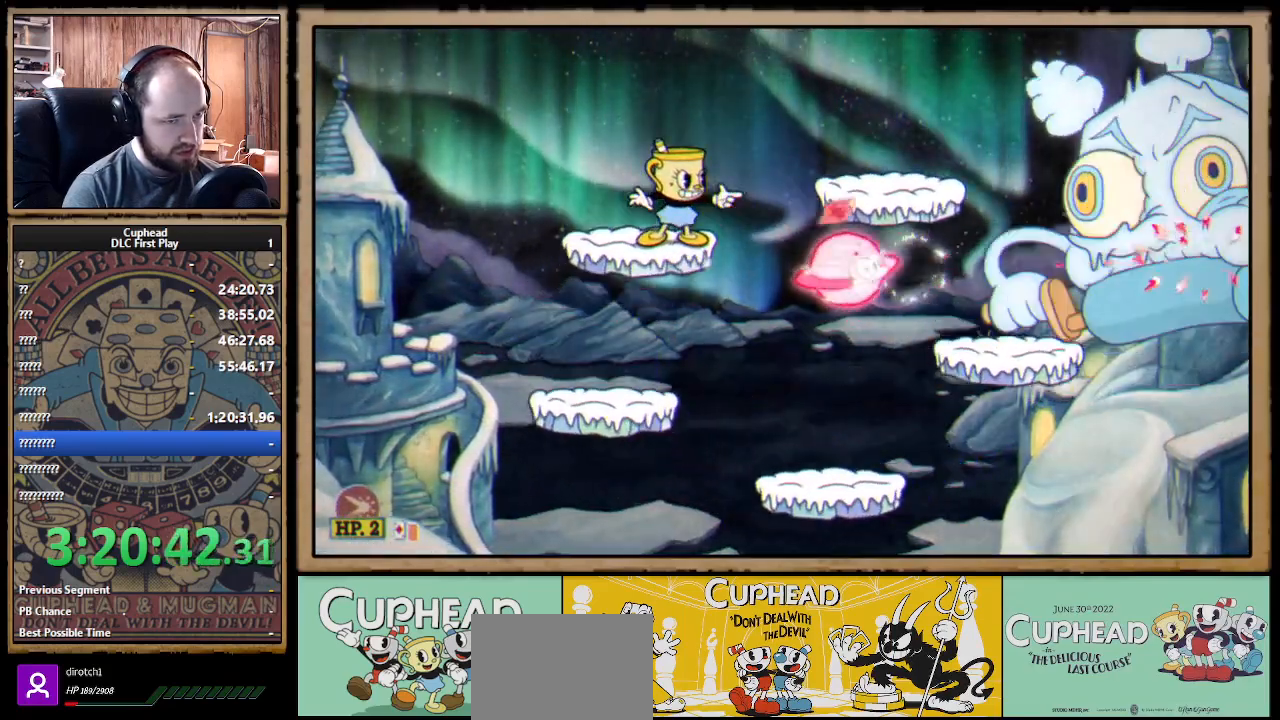
{"buttons": ["A", "X"], "left_stick": "left", "right_stick": "center", "events": [[17, "R1", "up"], [283, "left_stick", "left"], [450, "A", "down"]]}